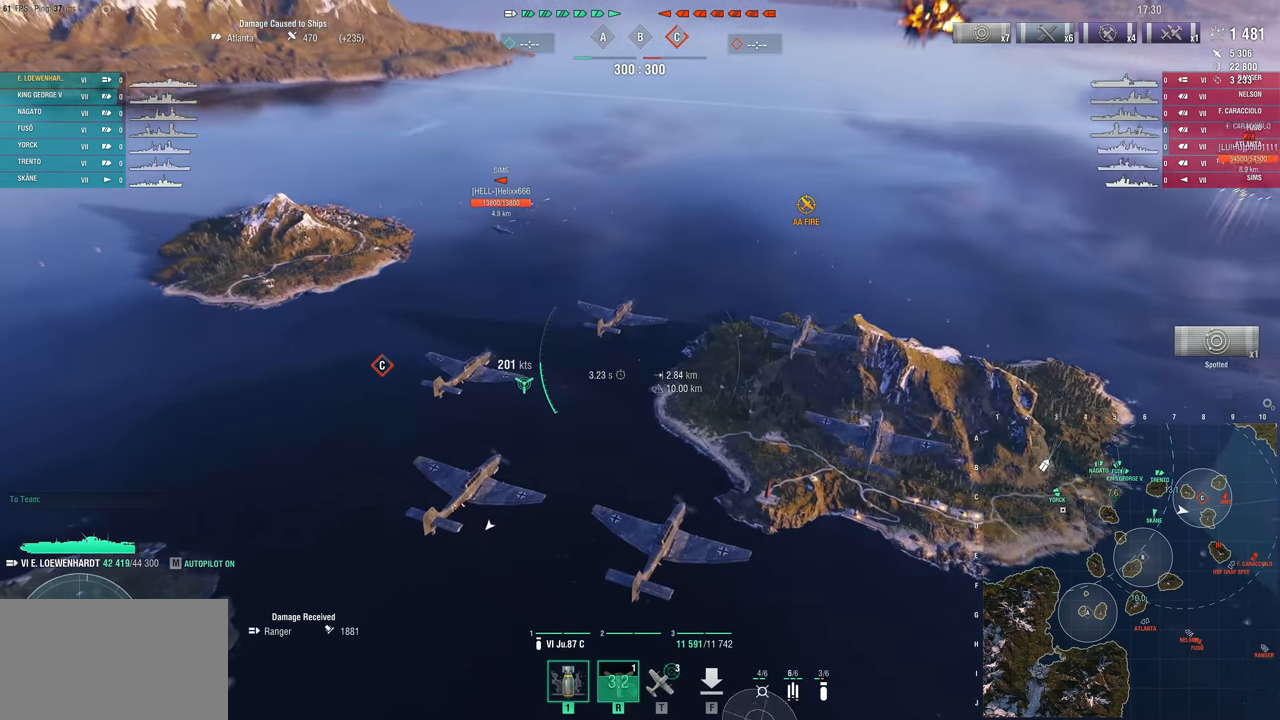
Gameplay with keyboard and mouse; each line is a JSON object with the keys and mouse buttons held at the frame after it. "events" lists presses ("down") and releases ("up") of "1", "2", "3", "4", "5", "a", "alt", "c", "caps_lock", "ctrl", "d", "e", "f", "g", "q", "r", "s", "shift", "space", "t", "tab", "v", "w", "x", "z" and "mouse_wheel" between this image and that frame as [ms after this image, input, new state], when the widget could be followed in between. "mouse_wheel" = the "wheel" button of the "mouse" list. No other keys are recorded. "wheel" means that the mouse wheel is clicked or scrolled. "mouse_move" is the direction in which the mouse moves at that frame (one of eight, or "still"), when it could be read.
{"keys": ["a", "w"], "mouse": [], "mouse_move": "left", "events": []}
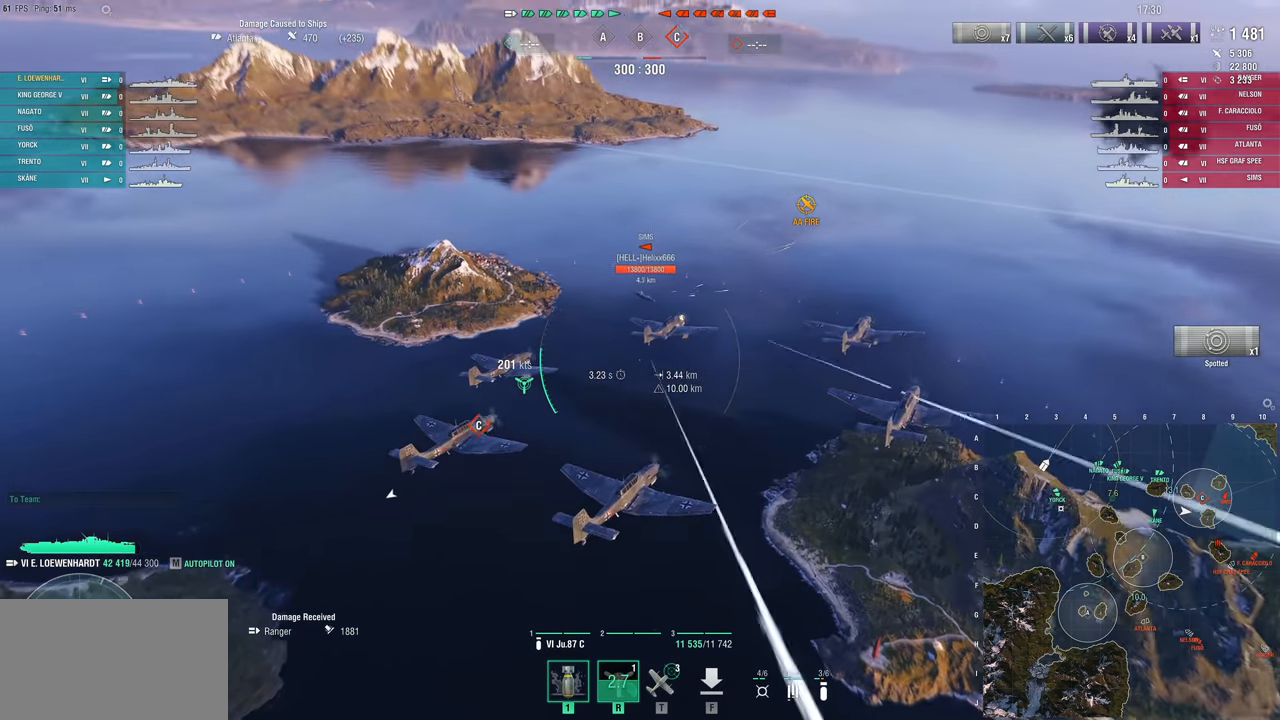
{"keys": ["w"], "mouse": [], "mouse_move": "still", "events": [[450, "a", "up"]]}
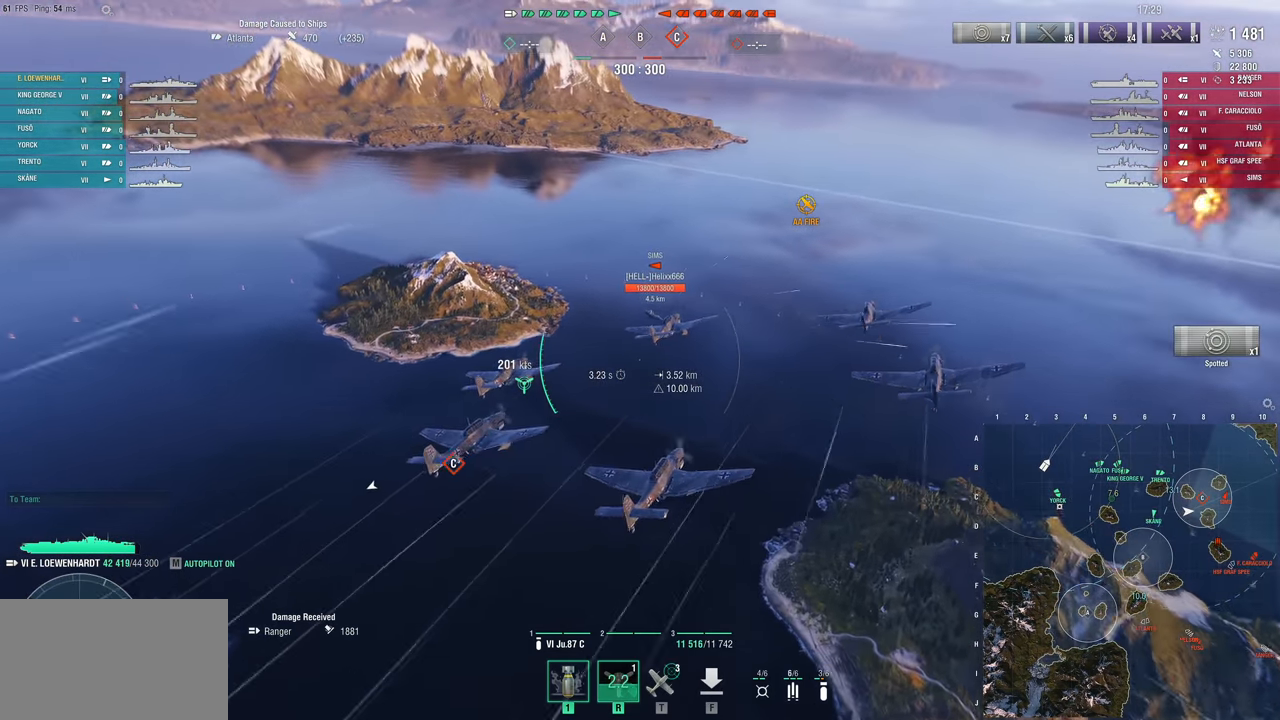
{"keys": ["w"], "mouse": [], "mouse_move": "still", "events": [[183, "a", "down"], [417, "a", "up"]]}
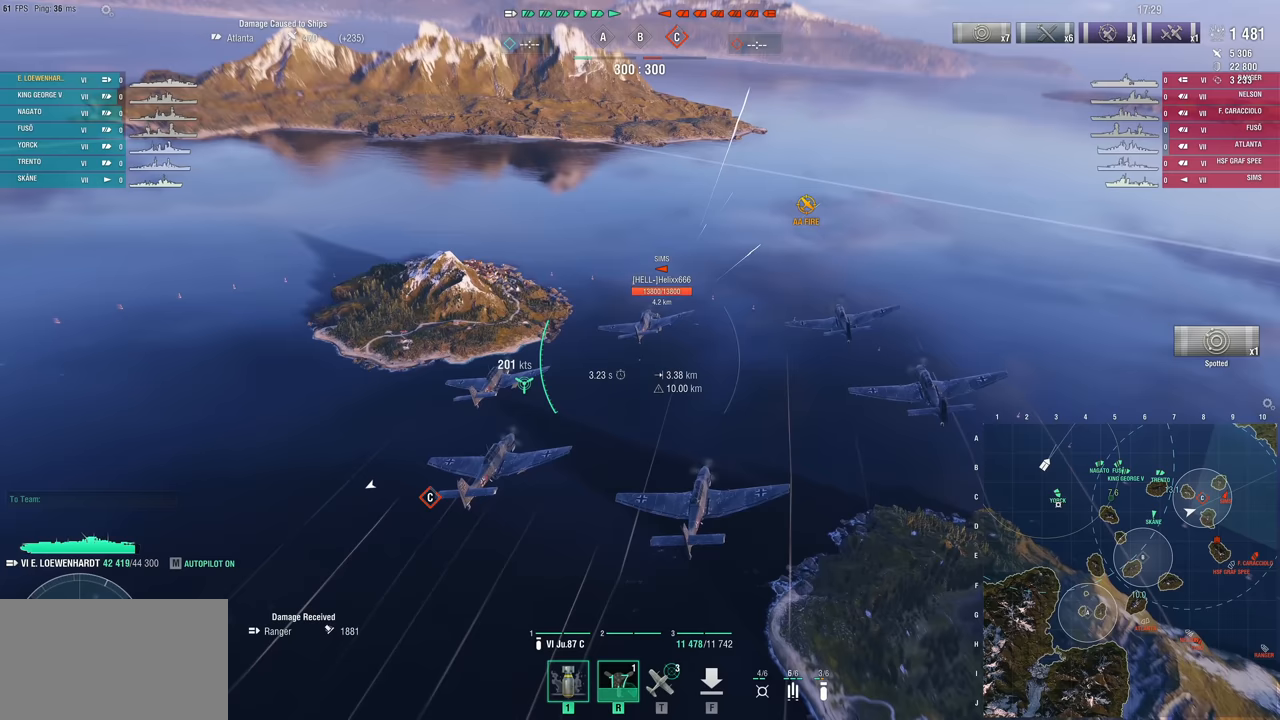
{"keys": ["w"], "mouse": [], "mouse_move": "still", "events": []}
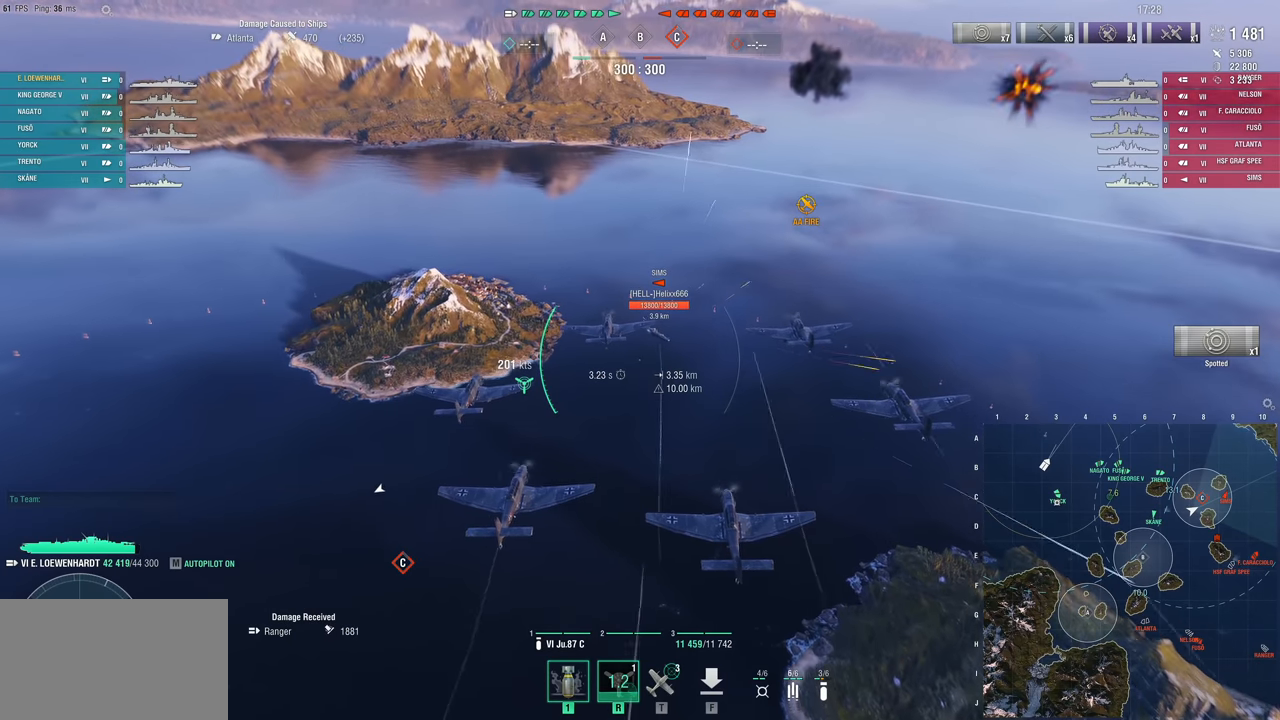
{"keys": ["w"], "mouse": [], "mouse_move": "still", "events": []}
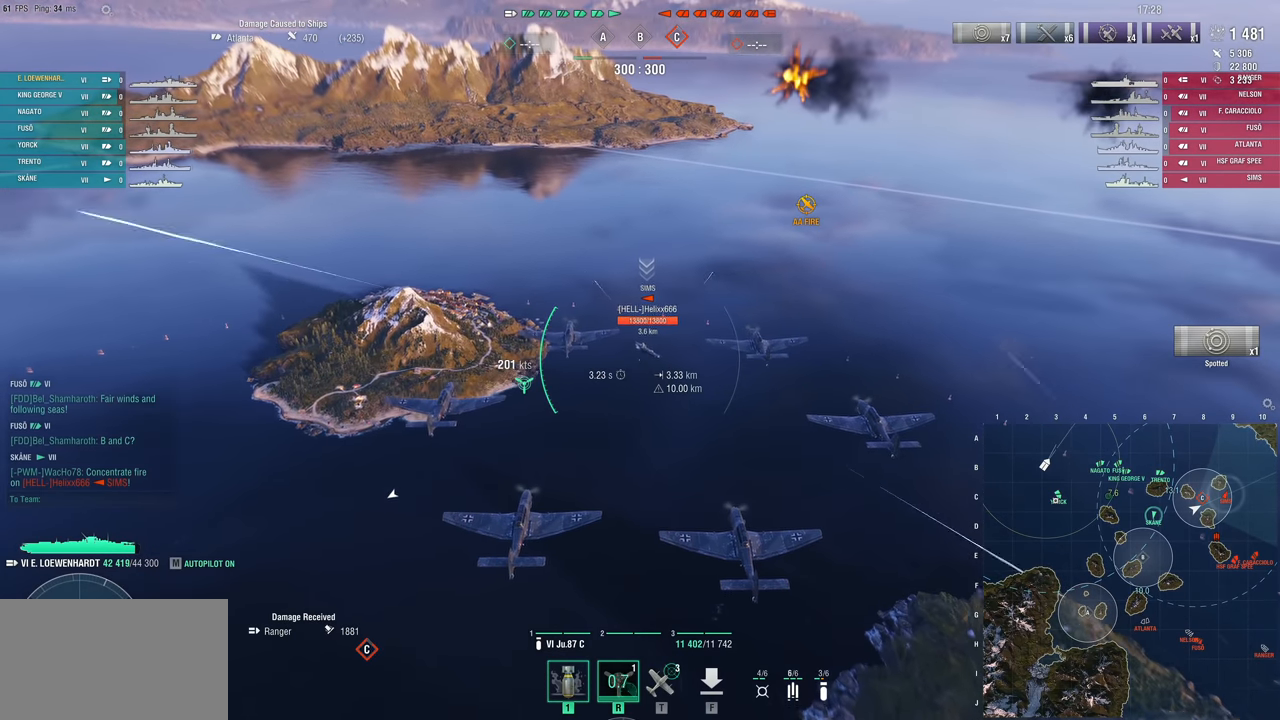
{"keys": ["w"], "mouse": [], "mouse_move": "still", "events": []}
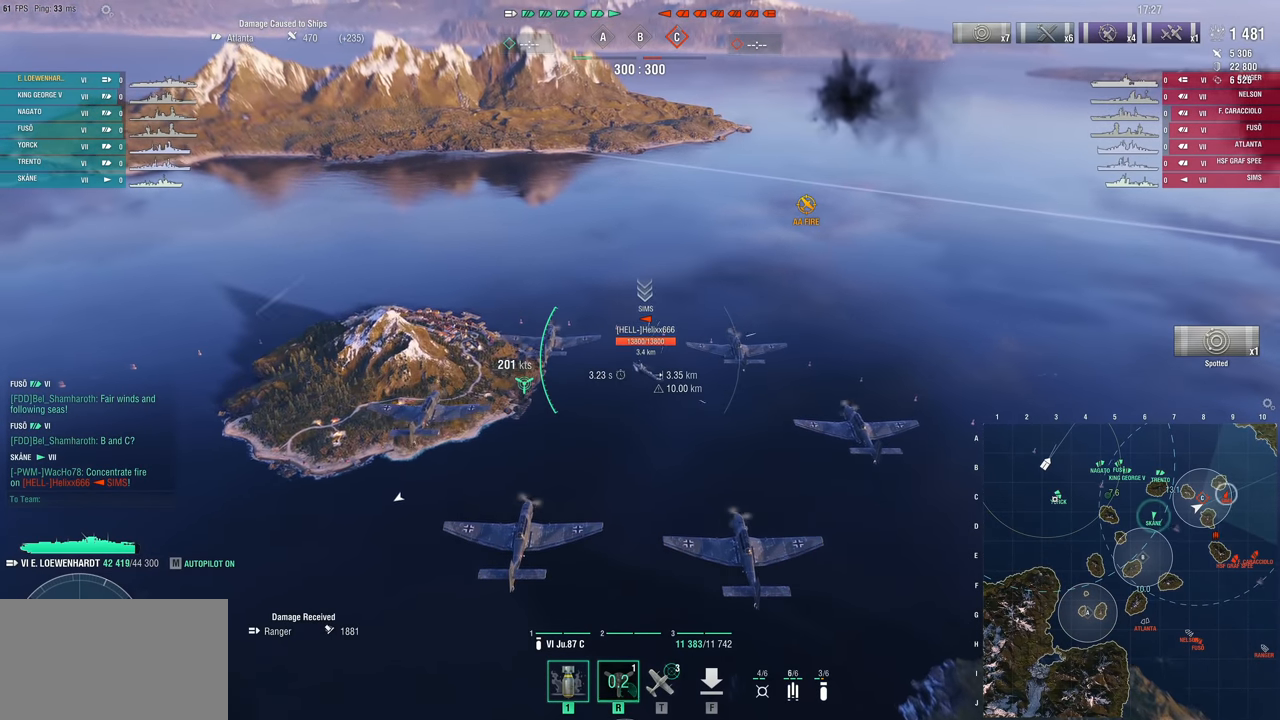
{"keys": ["w"], "mouse": [], "mouse_move": "down", "events": []}
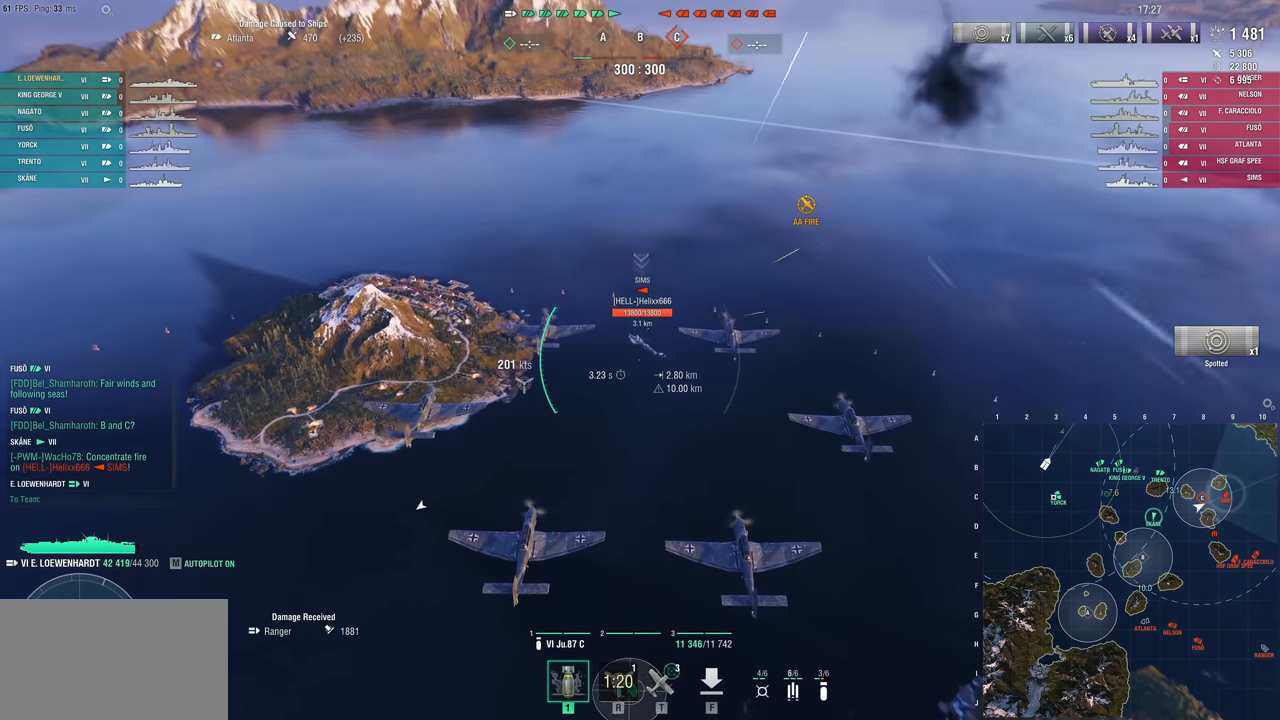
{"keys": ["w"], "mouse": [], "mouse_move": "down", "events": []}
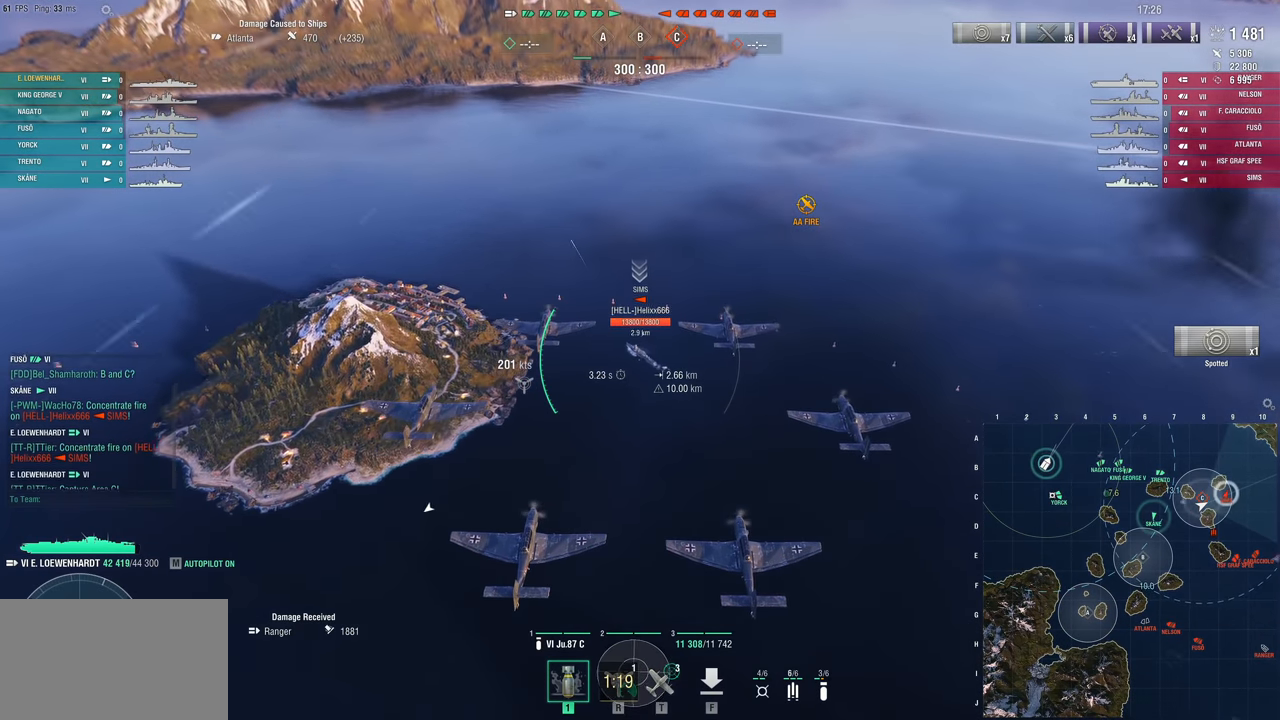
{"keys": ["w"], "mouse": [], "mouse_move": "down-left", "events": []}
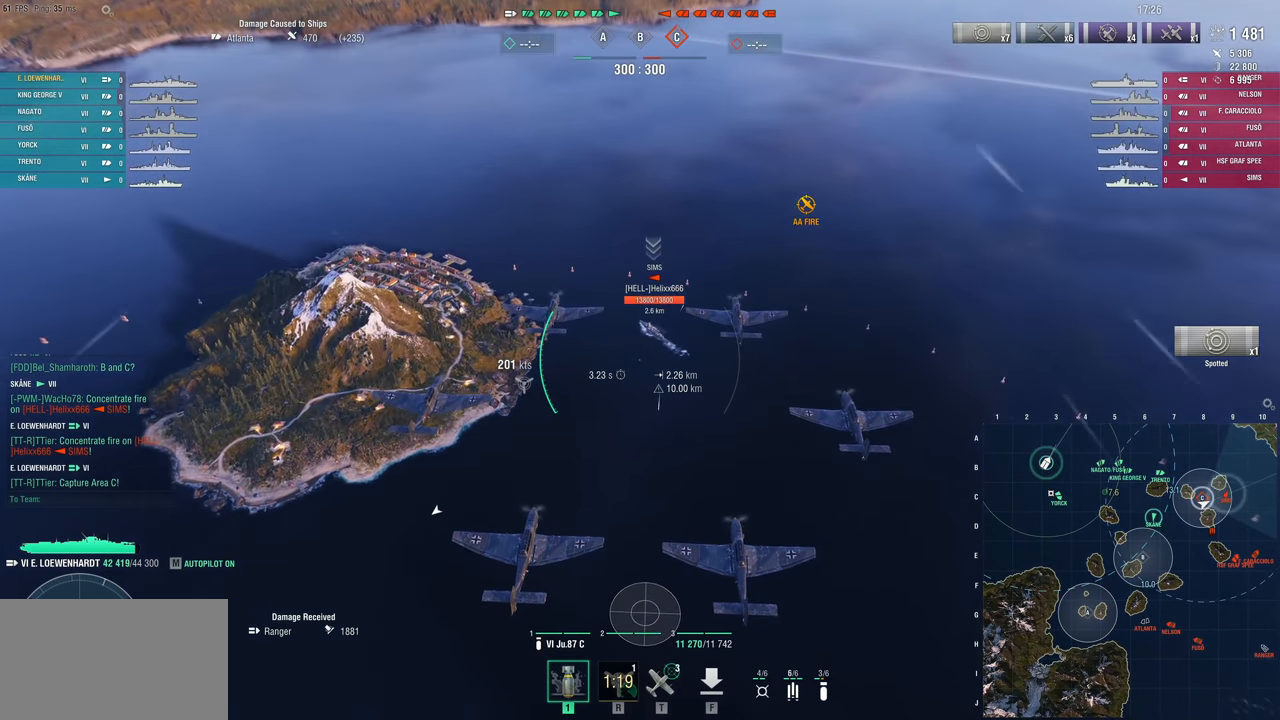
{"keys": ["w"], "mouse": [], "mouse_move": "down-left", "events": []}
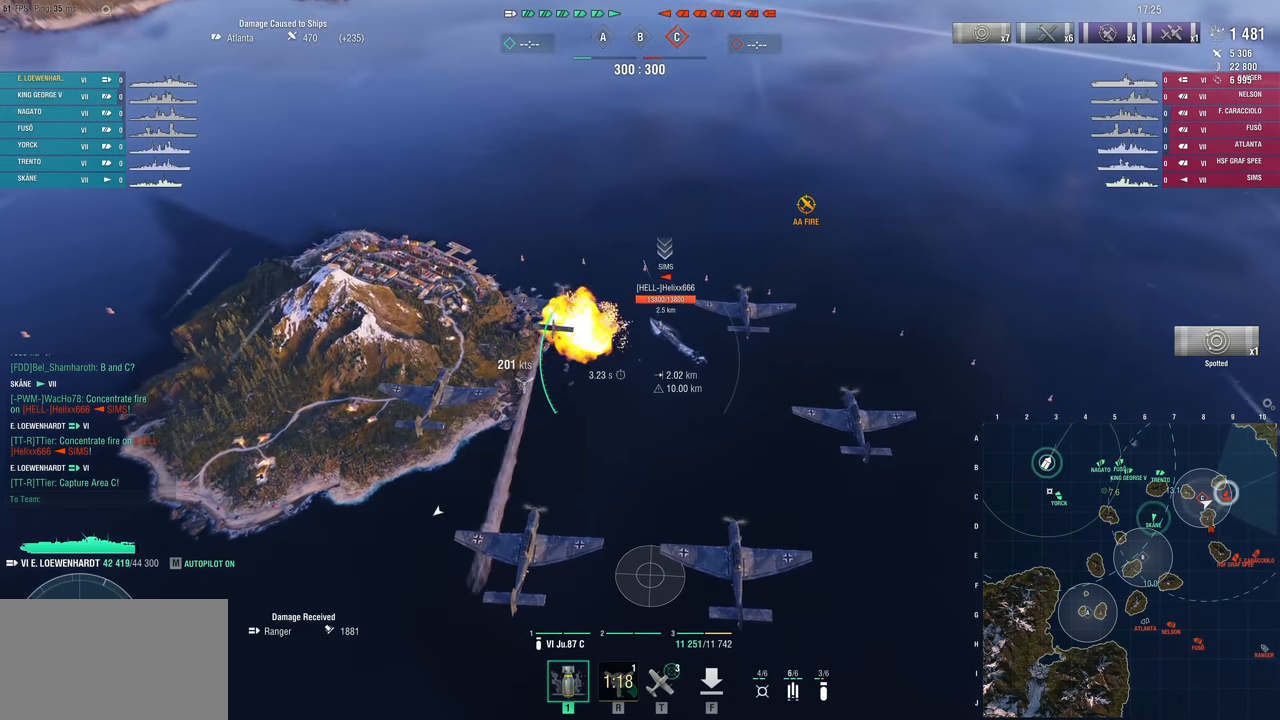
{"keys": ["w"], "mouse": [], "mouse_move": "left", "events": []}
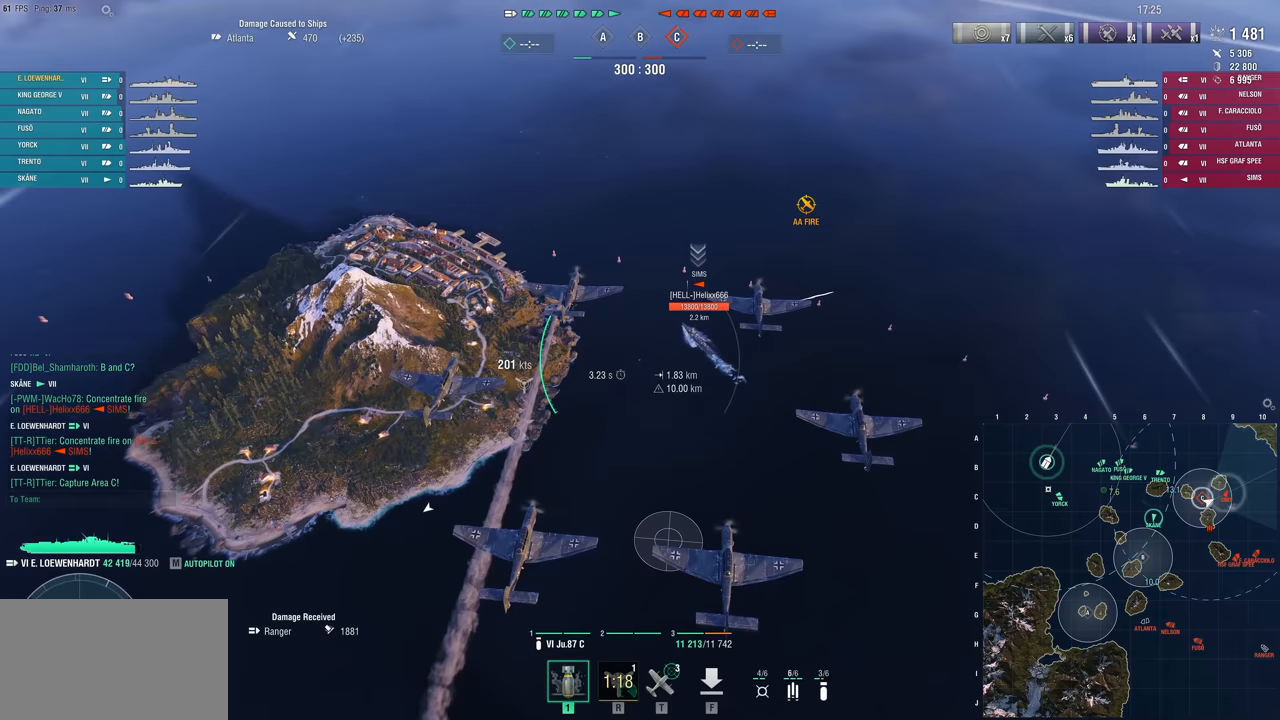
{"keys": ["w"], "mouse": [], "mouse_move": "still", "events": []}
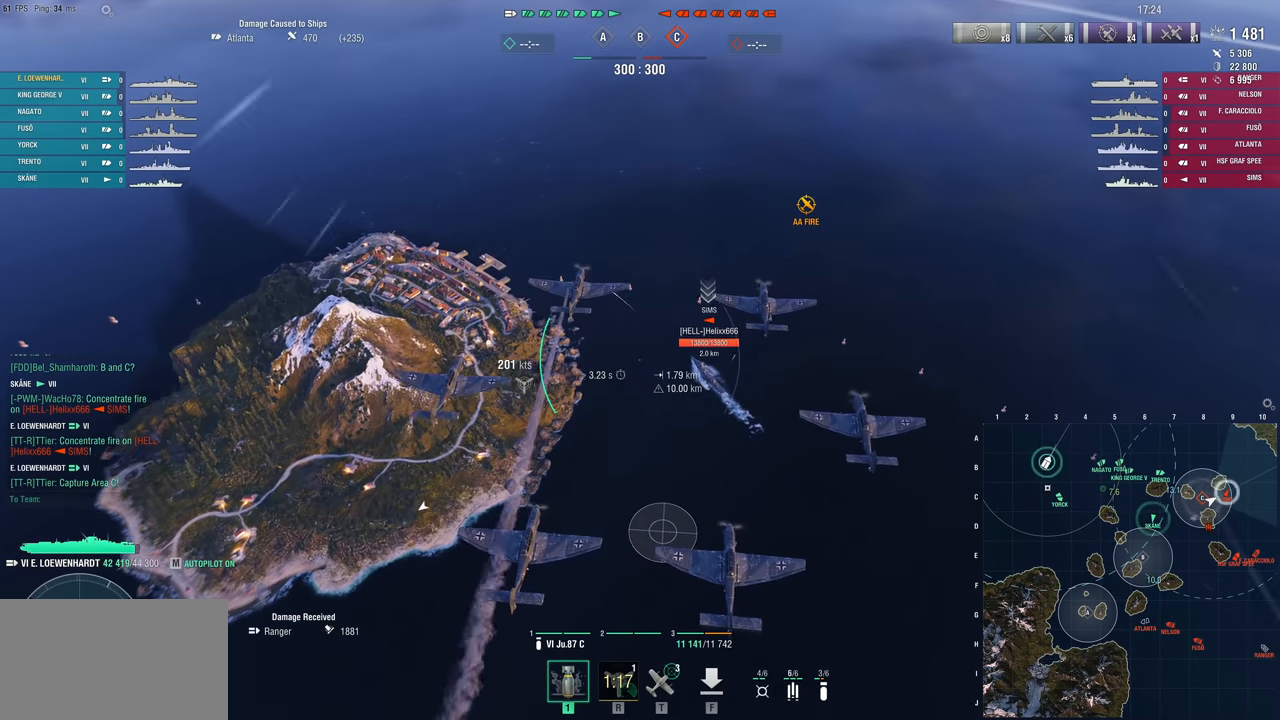
{"keys": ["w"], "mouse": [], "mouse_move": "right", "events": []}
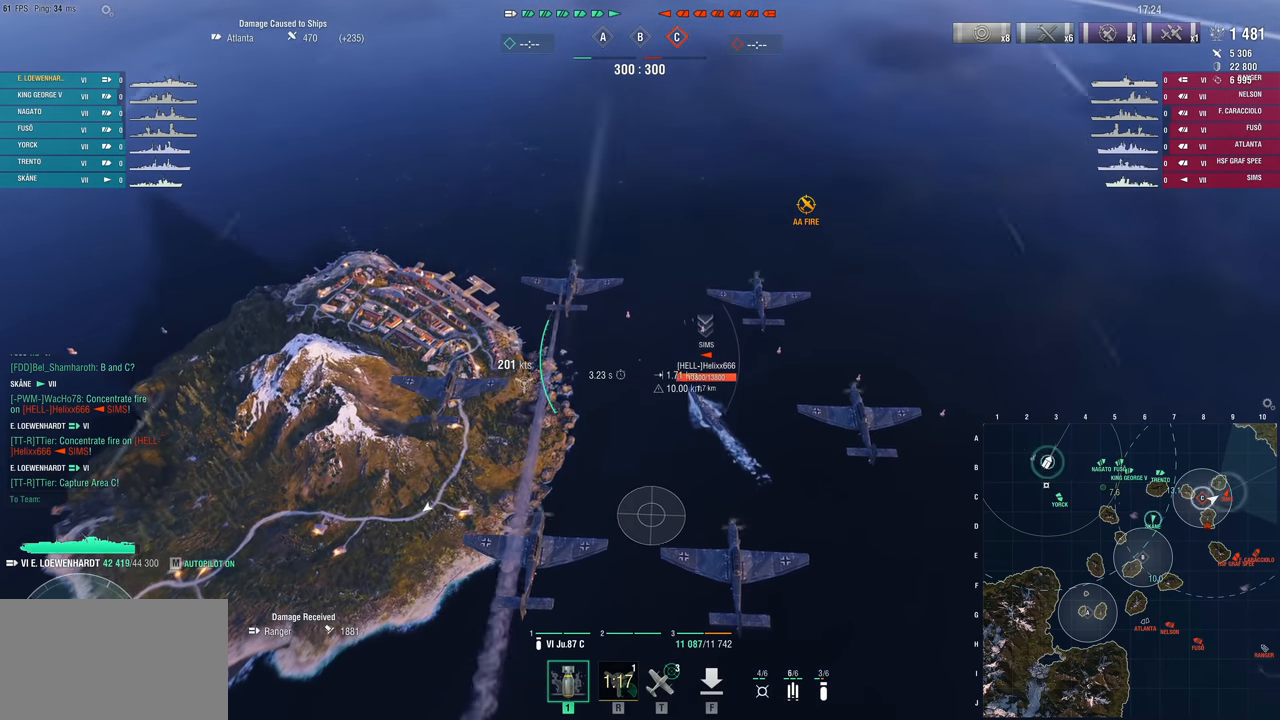
{"keys": ["w"], "mouse": [], "mouse_move": "still", "events": []}
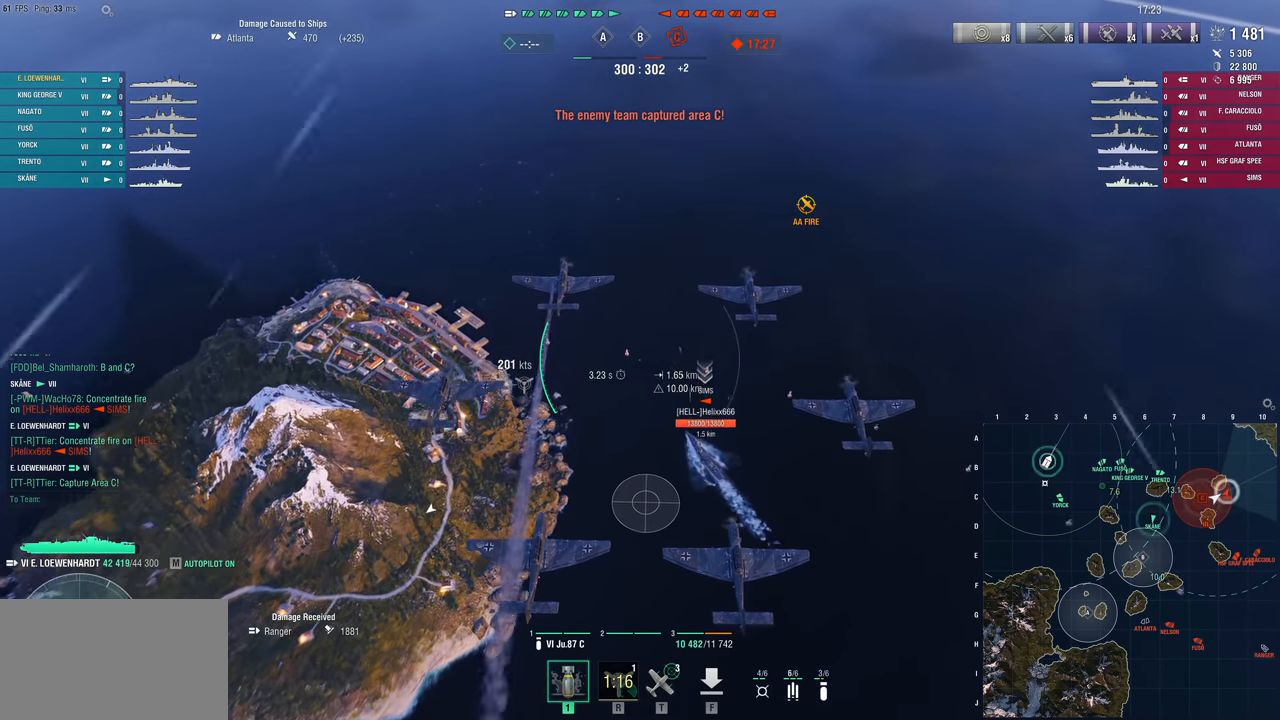
{"keys": ["w"], "mouse": [], "mouse_move": "still", "events": []}
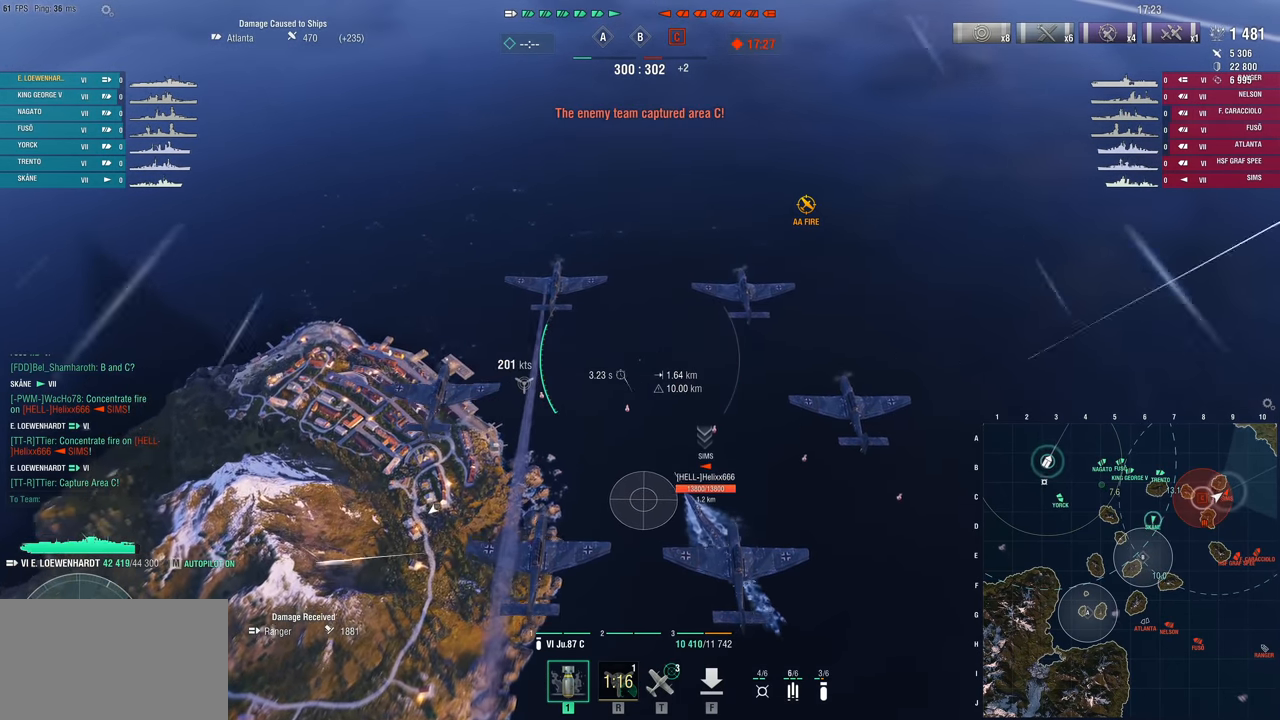
{"keys": ["w"], "mouse": [], "mouse_move": "still", "events": []}
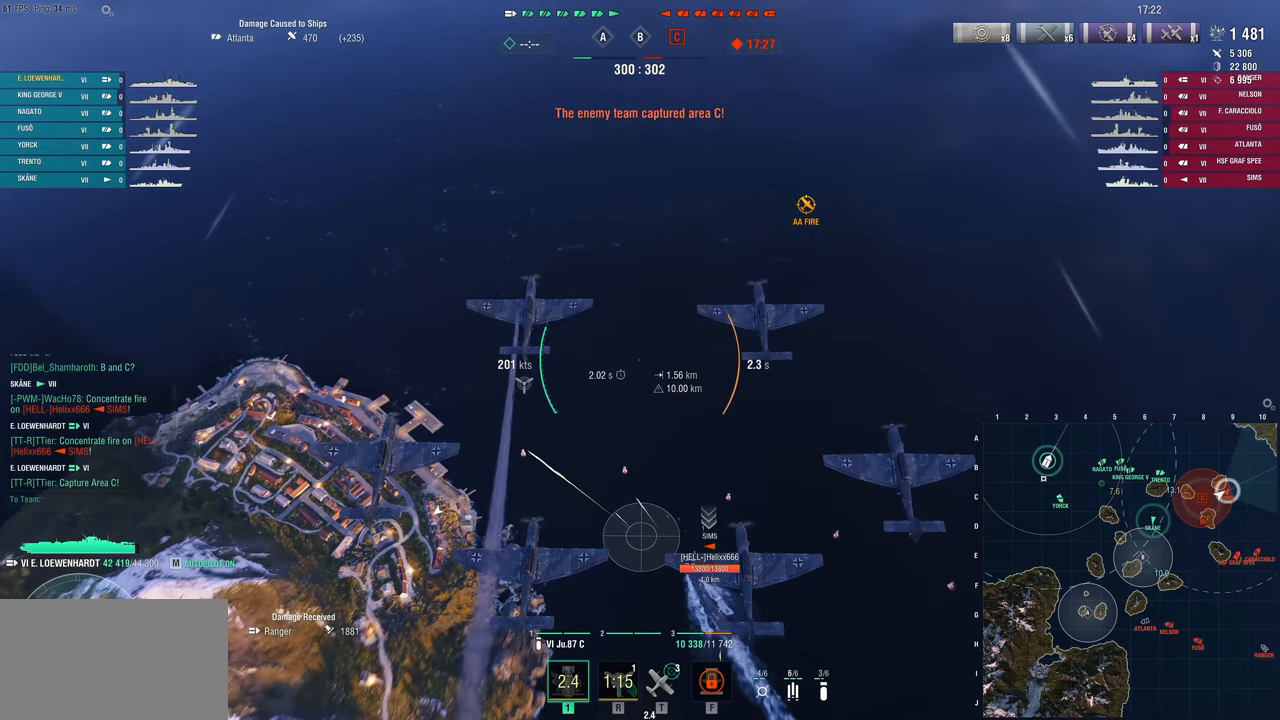
{"keys": [], "mouse": [], "mouse_move": "right", "events": [[117, "w", "up"]]}
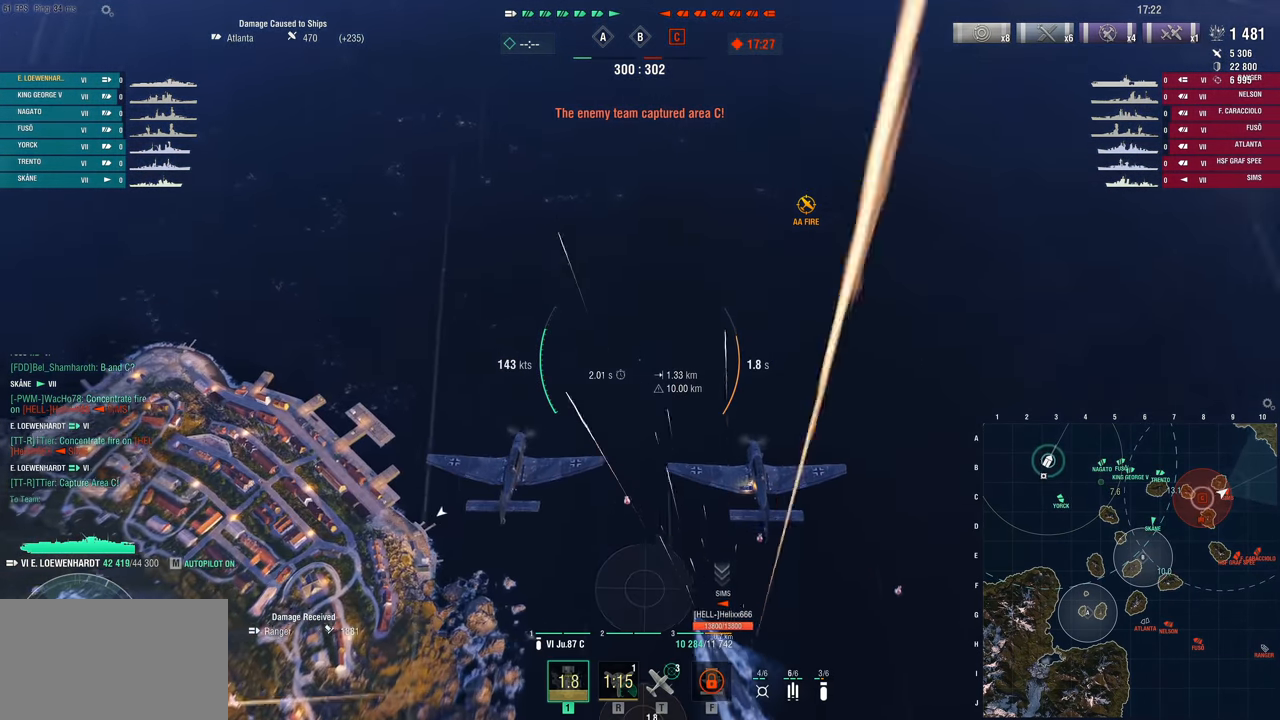
{"keys": [], "mouse": [], "mouse_move": "still", "events": []}
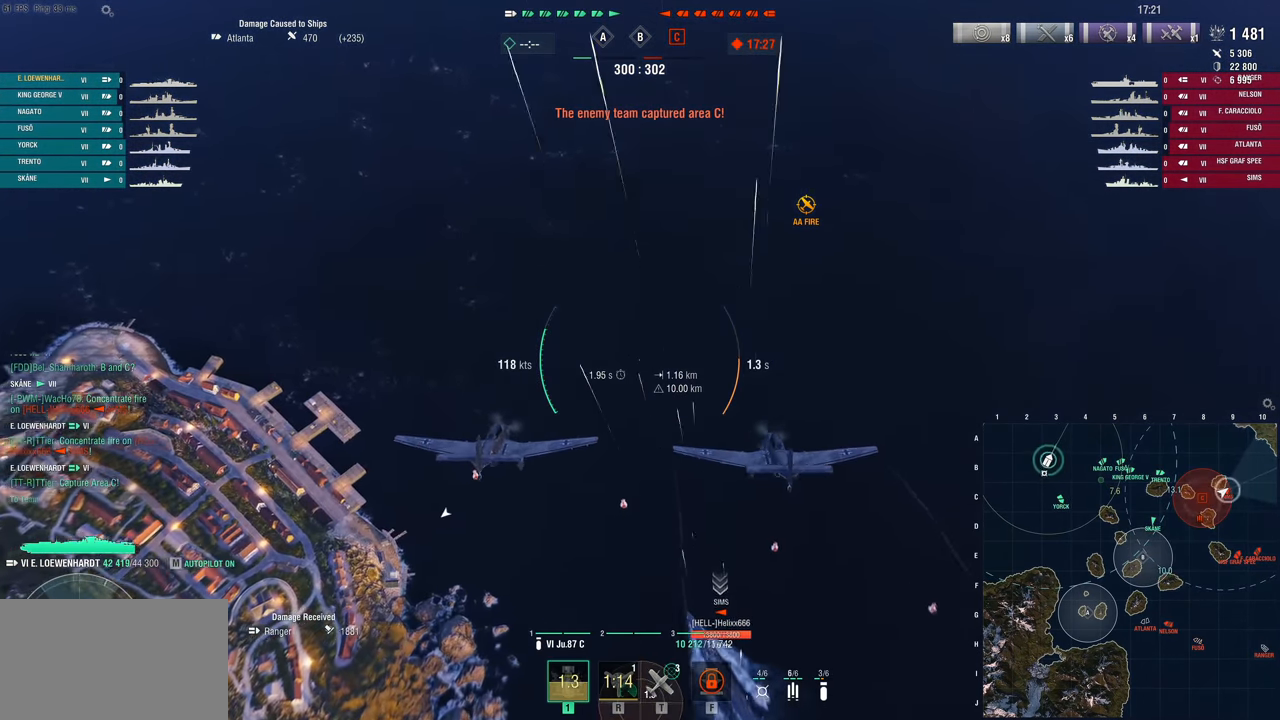
{"keys": [], "mouse": [], "mouse_move": "still", "events": []}
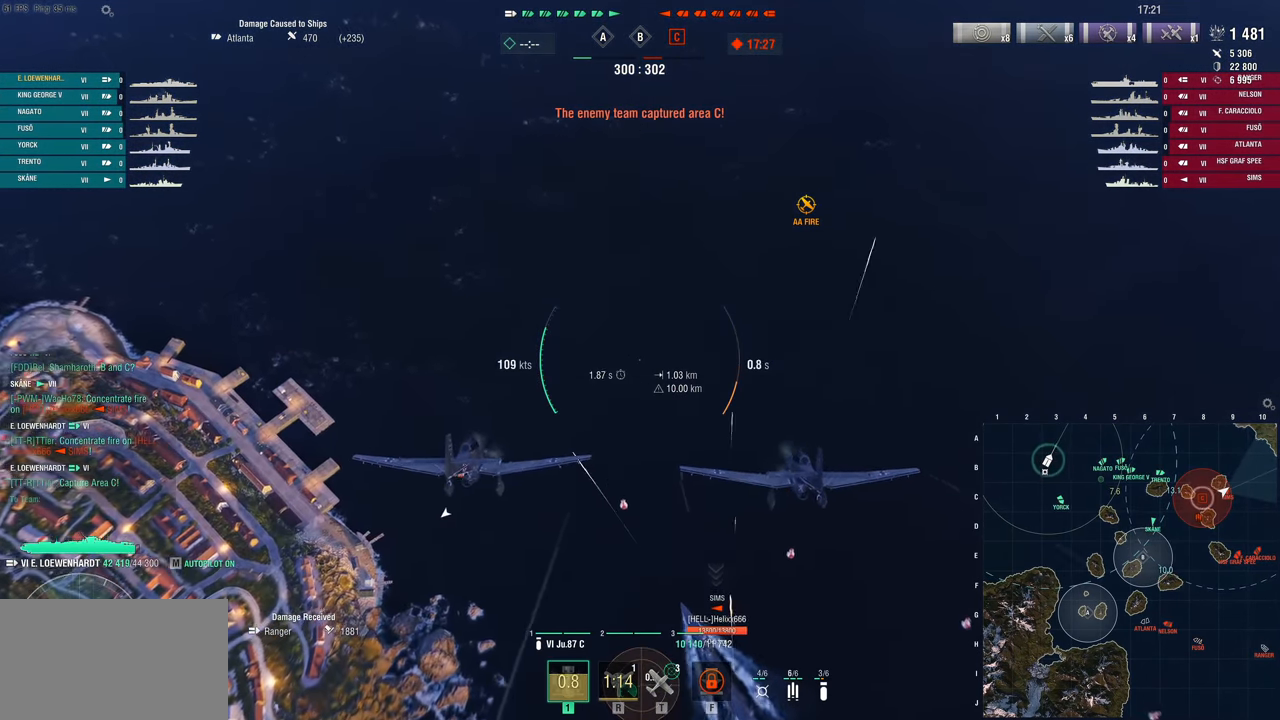
{"keys": [], "mouse": [], "mouse_move": "left", "events": []}
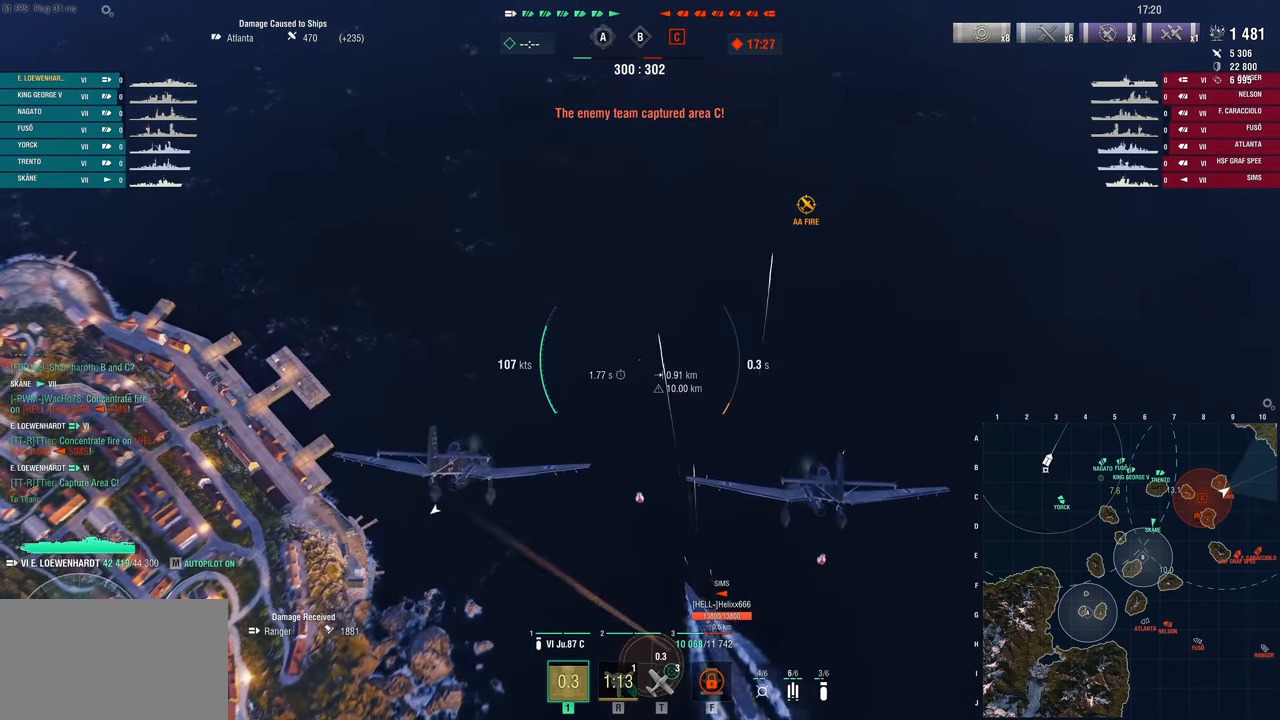
{"keys": [], "mouse": [], "mouse_move": "still", "events": []}
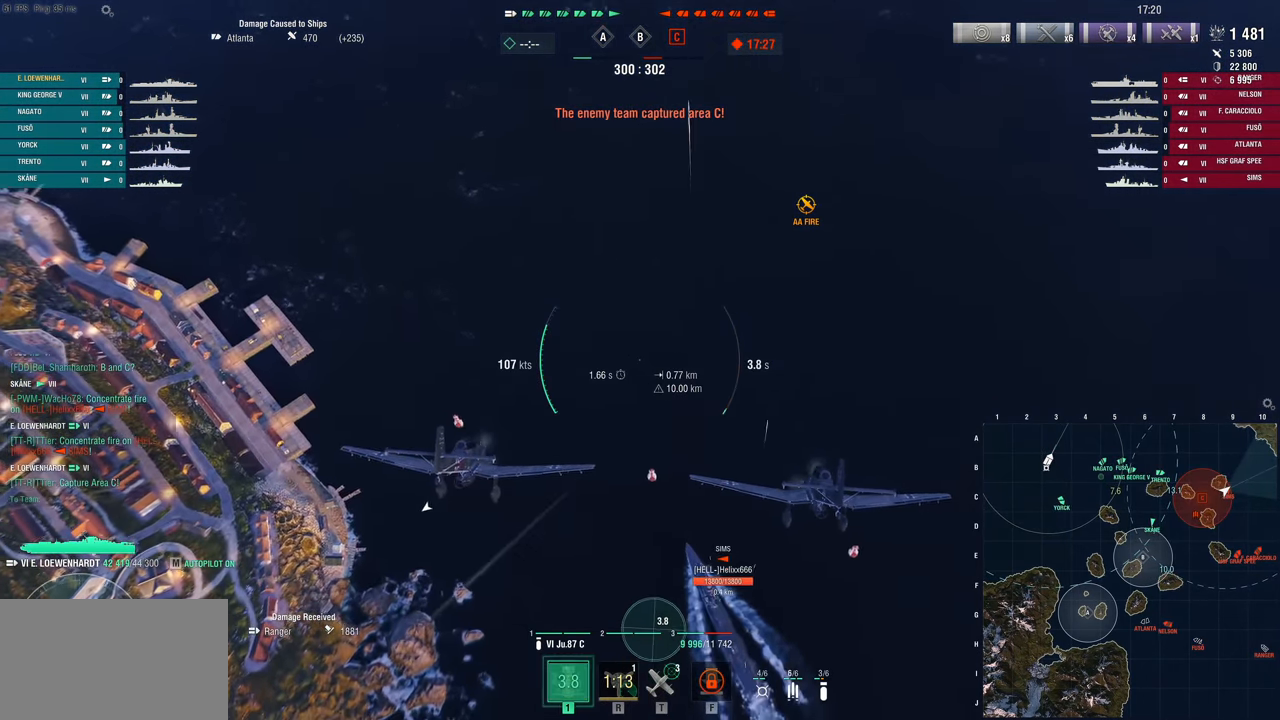
{"keys": [], "mouse": [], "mouse_move": "left", "events": []}
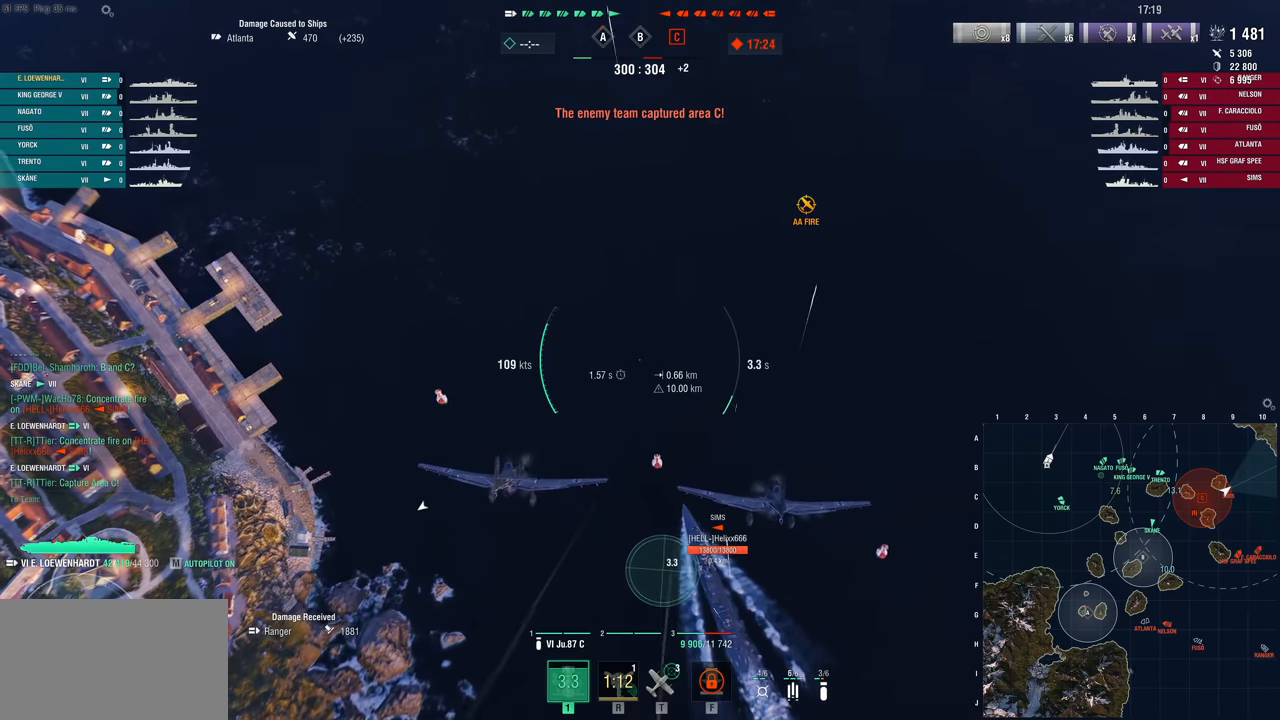
{"keys": [], "mouse": [], "mouse_move": "still", "events": []}
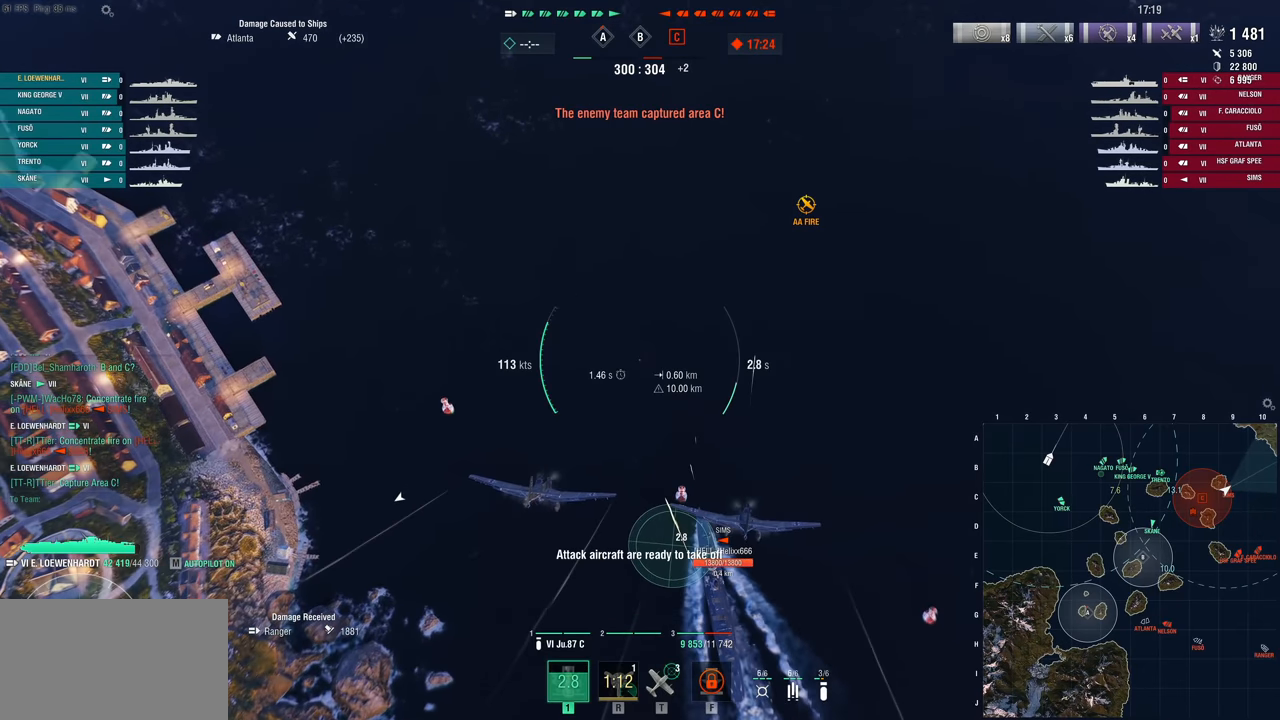
{"keys": [], "mouse": [], "mouse_move": "still", "events": []}
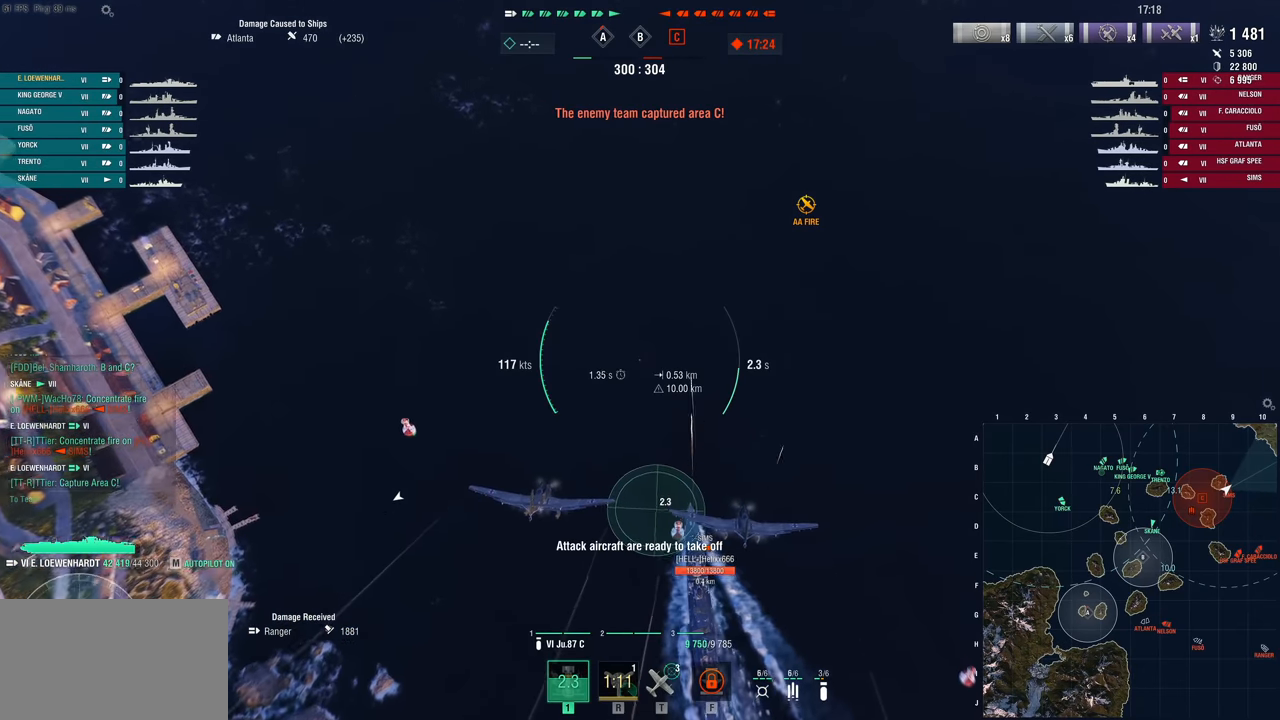
{"keys": [], "mouse": [], "mouse_move": "still", "events": []}
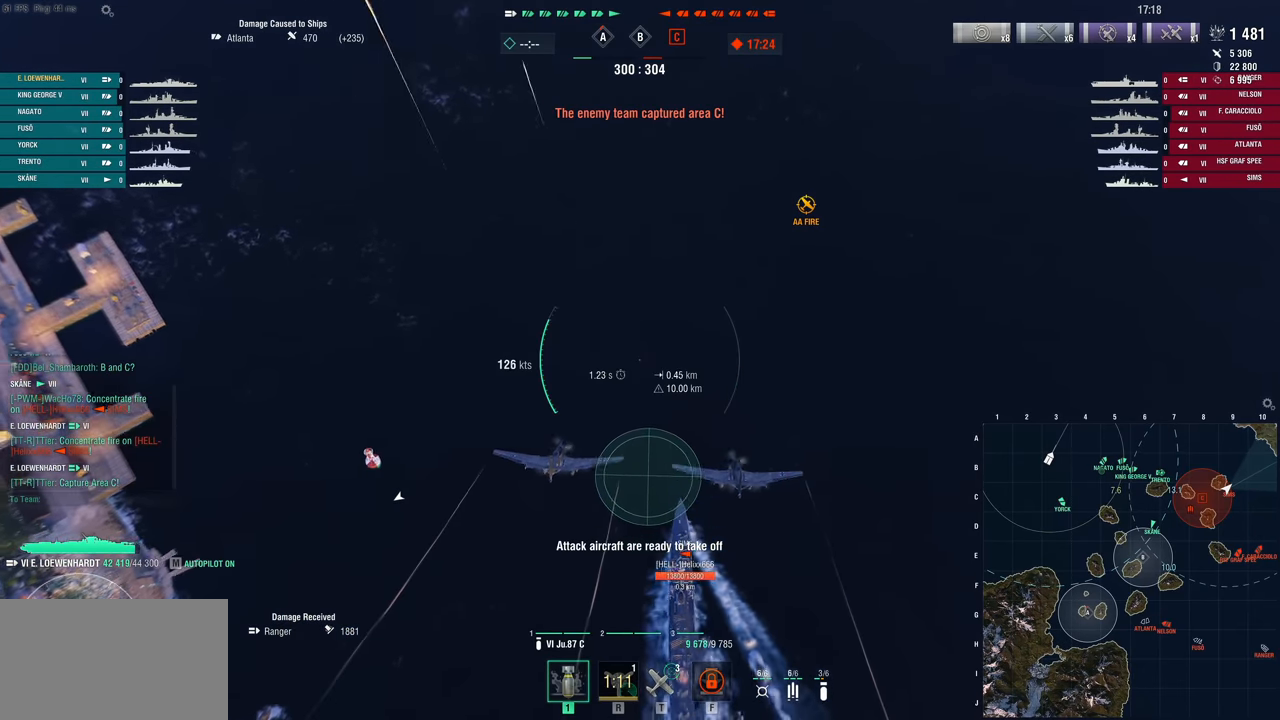
{"keys": [], "mouse": [], "mouse_move": "still", "events": []}
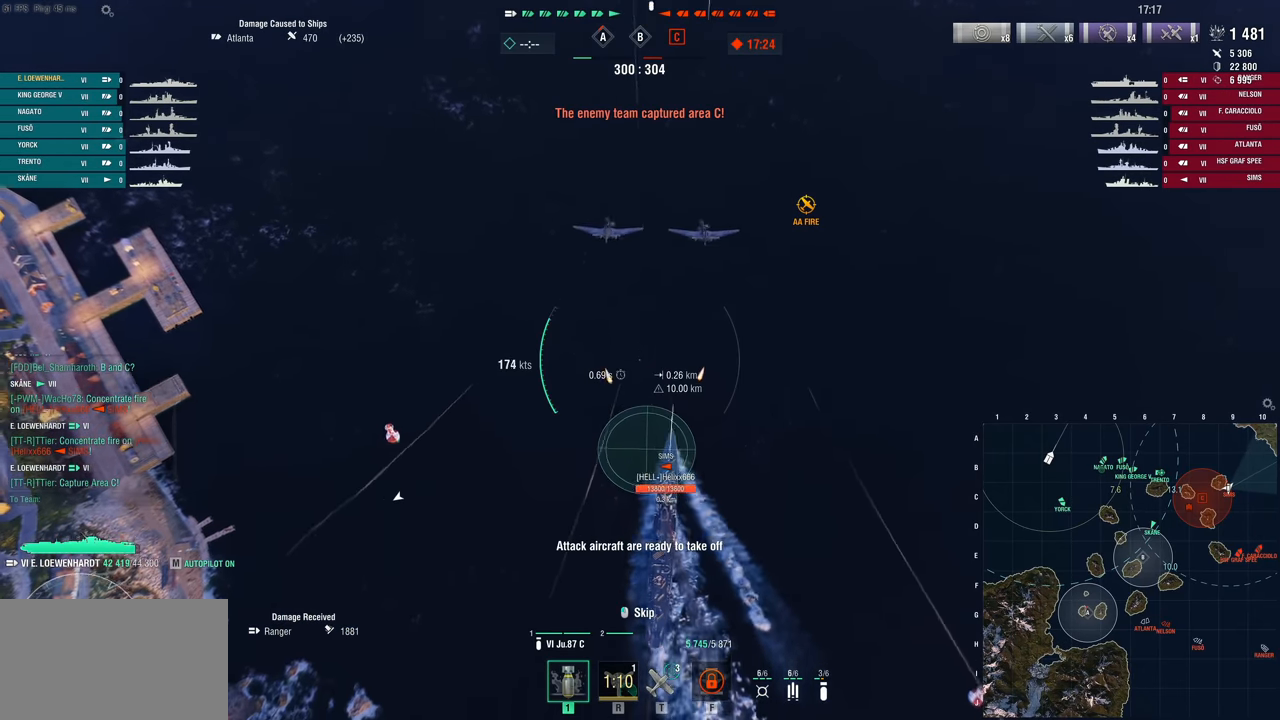
{"keys": [], "mouse": [], "mouse_move": "still", "events": []}
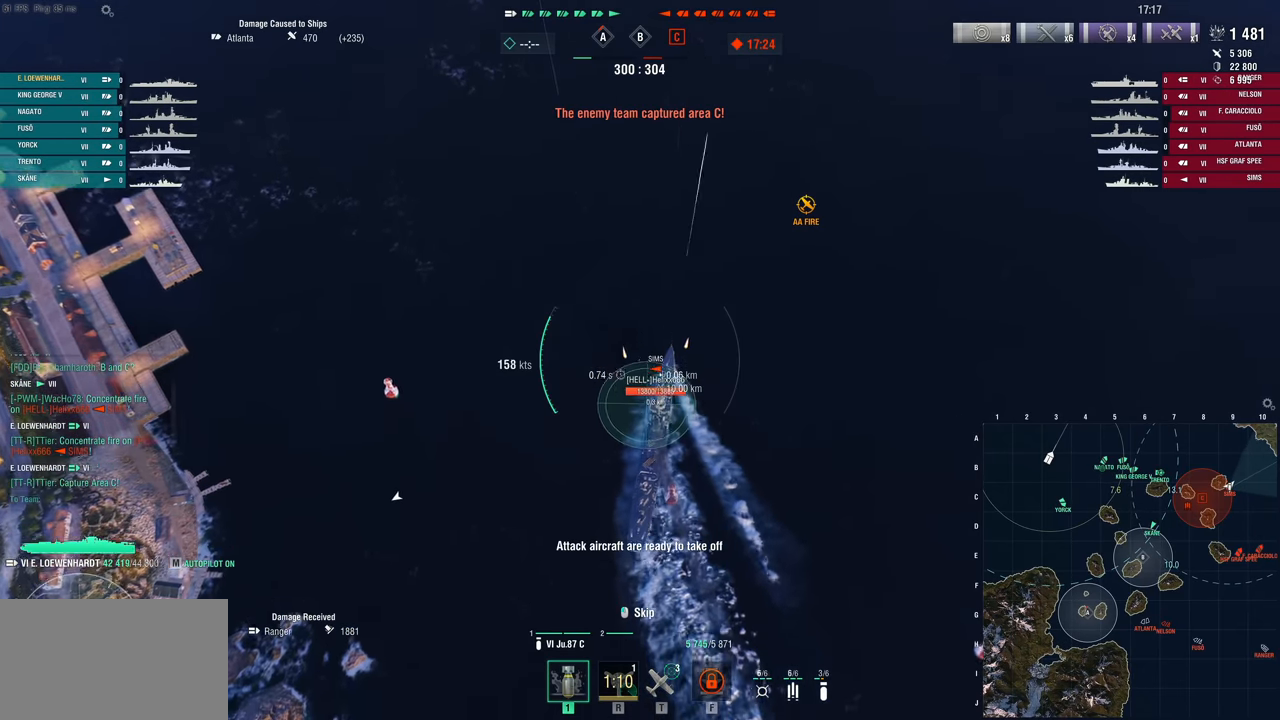
{"keys": [], "mouse": [], "mouse_move": "still", "events": []}
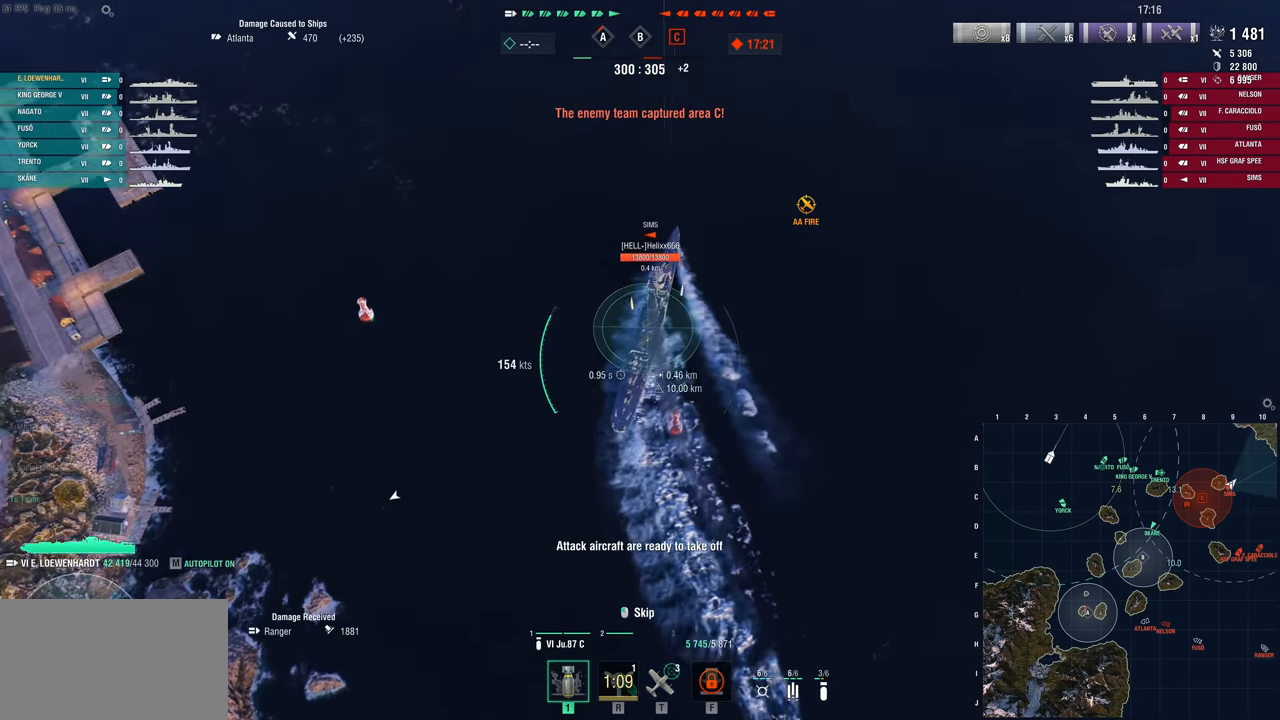
{"keys": [], "mouse": [], "mouse_move": "still", "events": []}
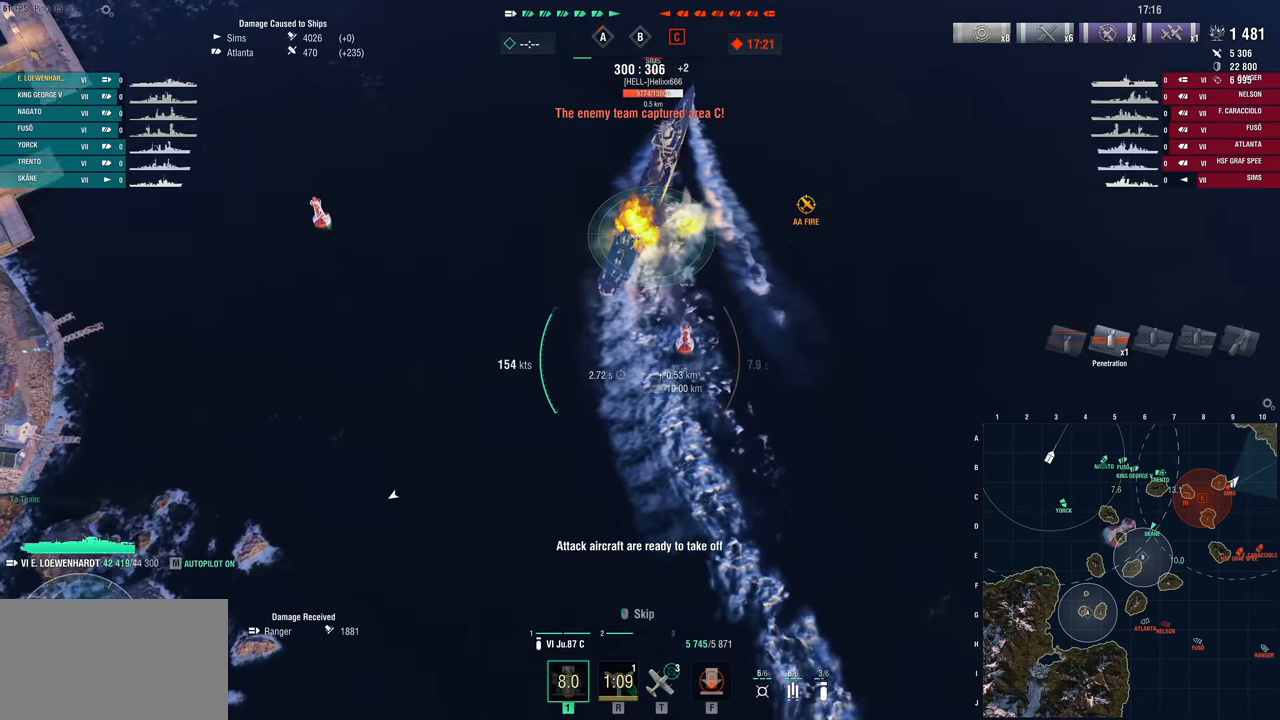
{"keys": [], "mouse": [], "mouse_move": "up-right", "events": []}